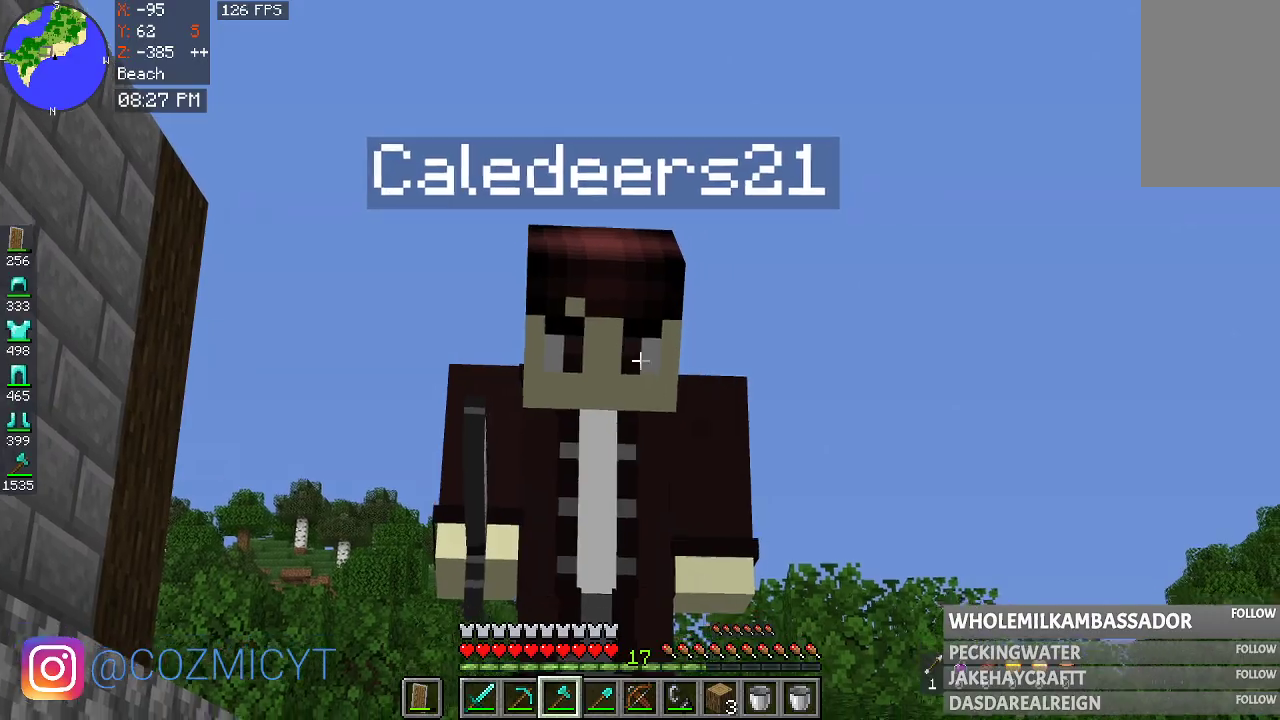
Gameplay with keyboard and mouse; each line is a JSON object with the keys and mouse buttons held at the frame after it. "events" lists presses ("down") and releases ("up") of "a", "d", "s", "space", "w", "mouse_left" and "mouse_right" between this image and that frame as [ms after this image, input, new state], when the widget could be followed in between. "mouse_left", "mouse_right" = the "left", "right" buttons of the "mouse" list. No other keys are recorded. Fast repeated clicks can show as one long hold. Mouse movement is not recorded.
{"keys": ["a"], "mouse": [], "events": [[233, "a", "down"]]}
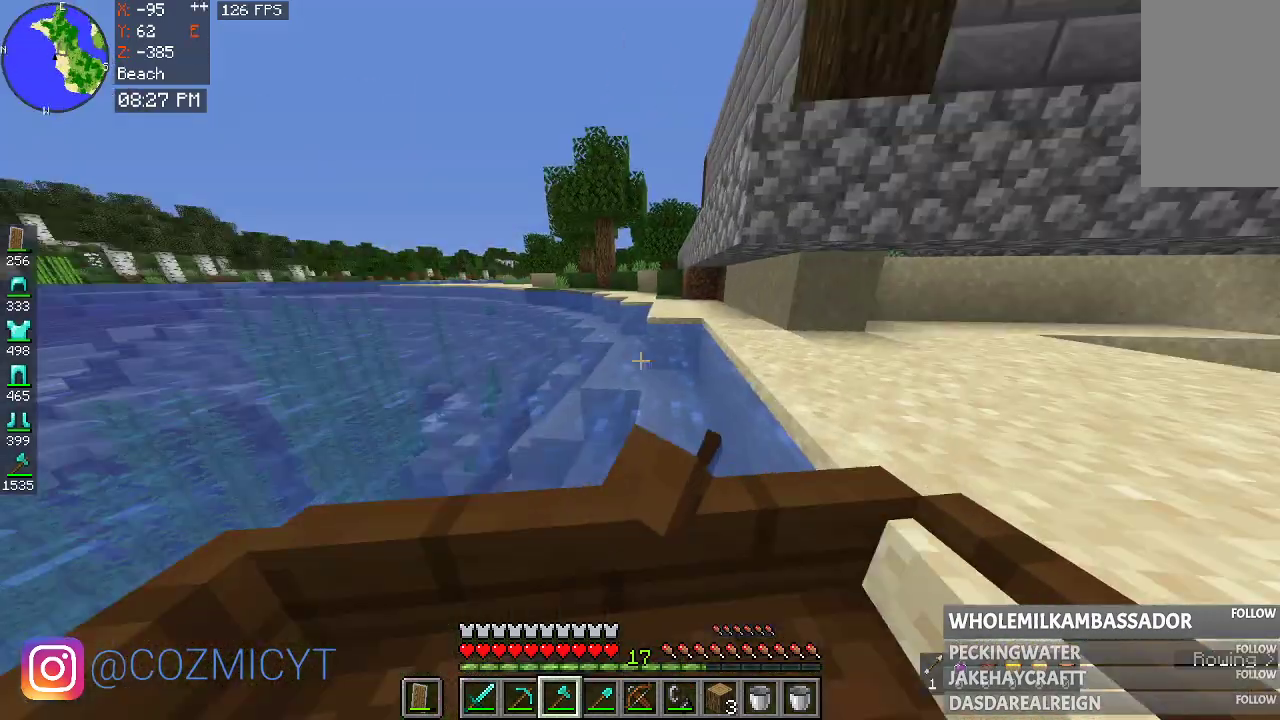
{"keys": [], "mouse": [], "events": [[233, "a", "up"]]}
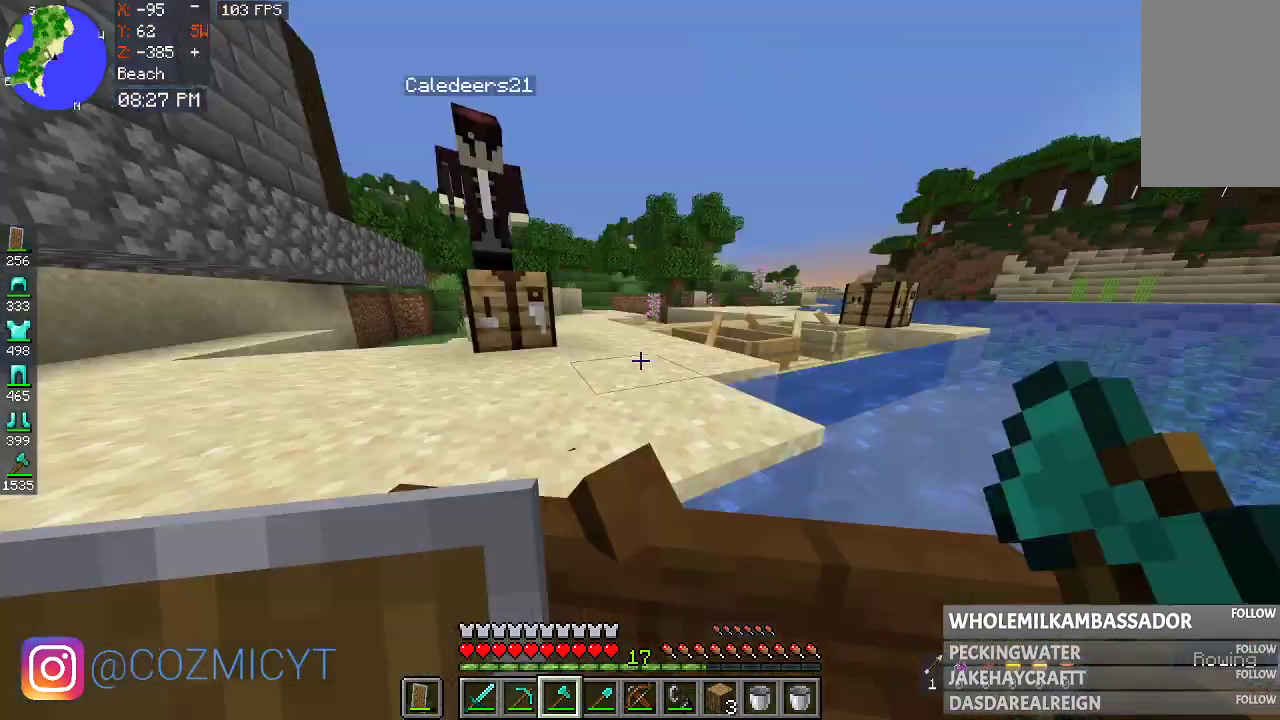
{"keys": [], "mouse": [], "events": [[33, "d", "down"], [433, "d", "up"]]}
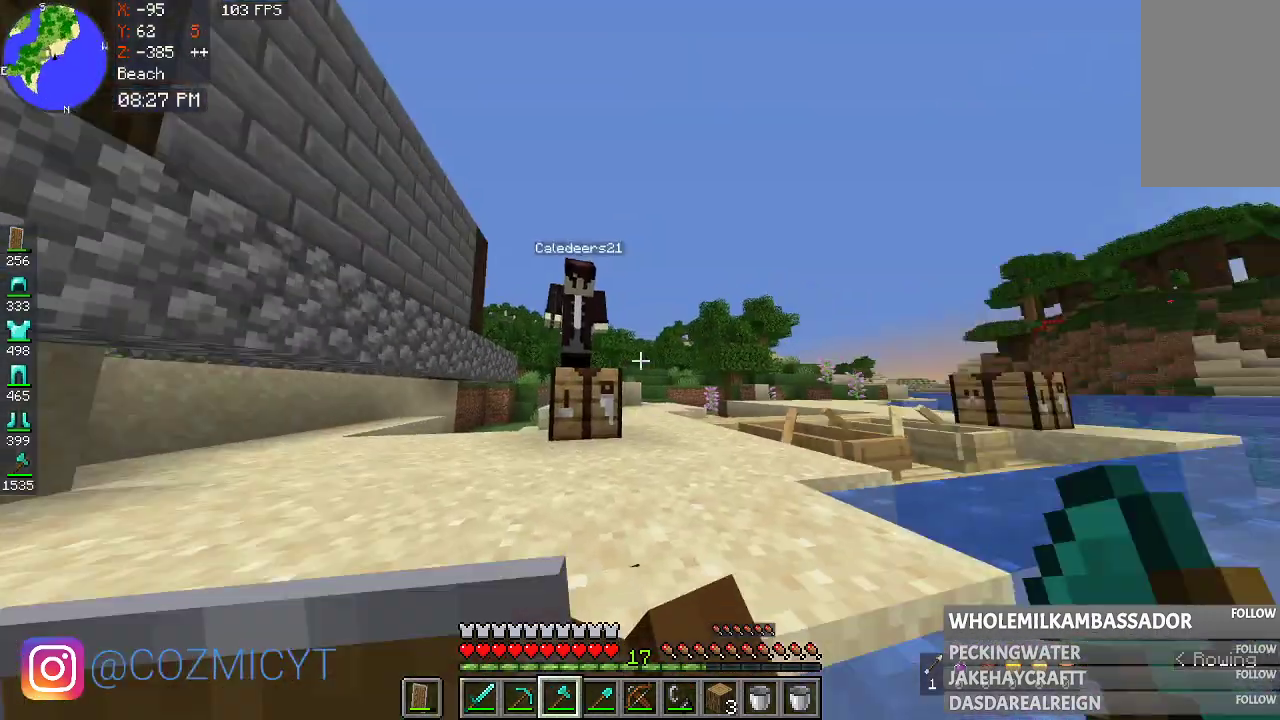
{"keys": [], "mouse": [], "events": []}
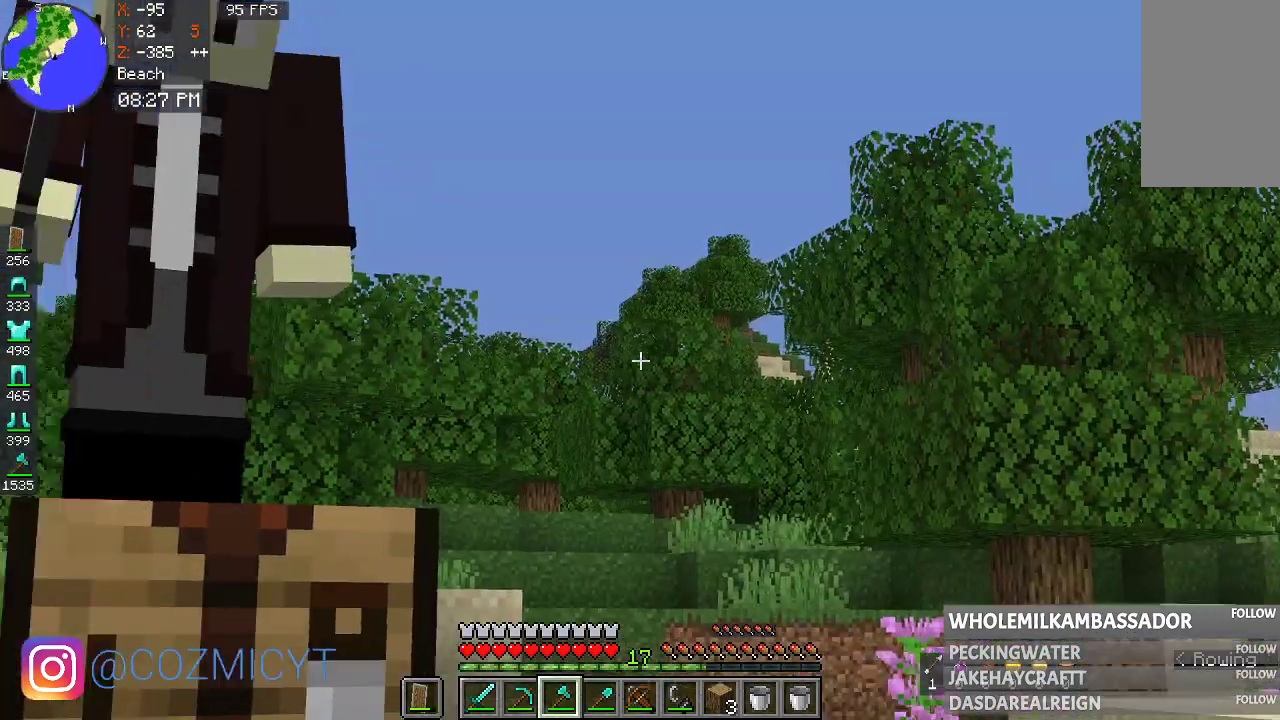
{"keys": [], "mouse": [], "events": []}
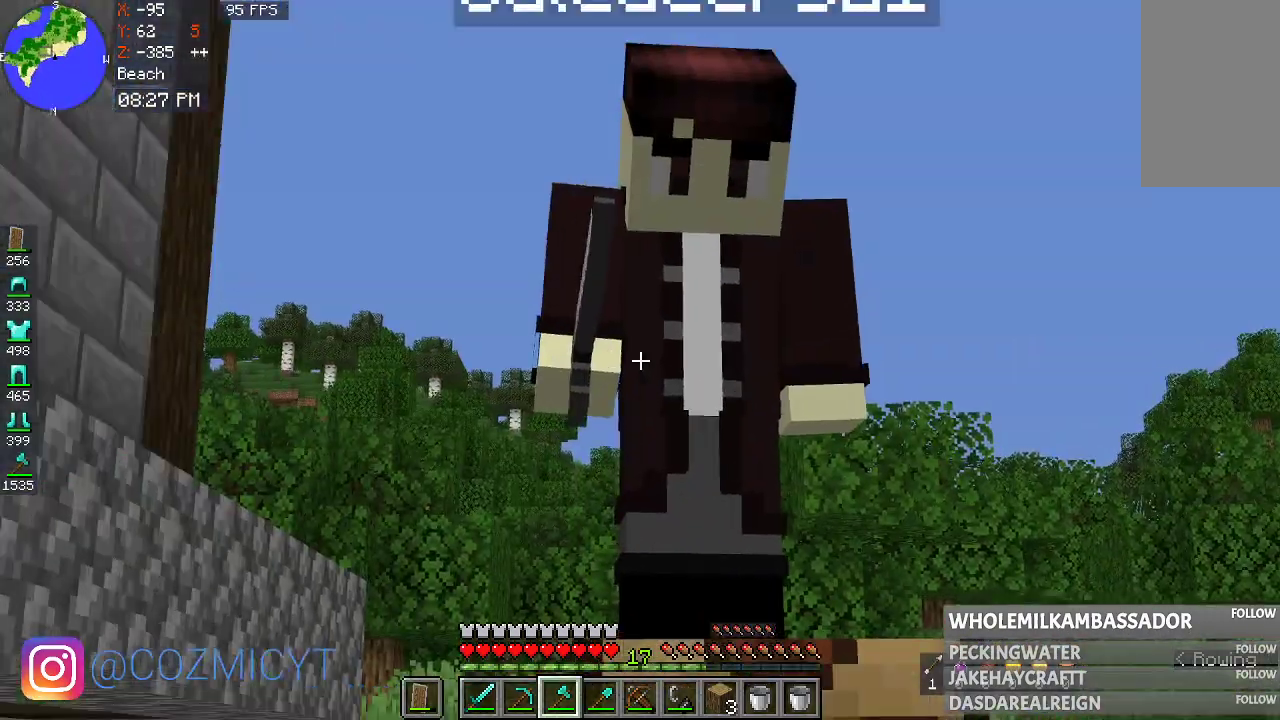
{"keys": ["a", "w"], "mouse": [], "events": [[33, "a", "down"], [433, "w", "down"]]}
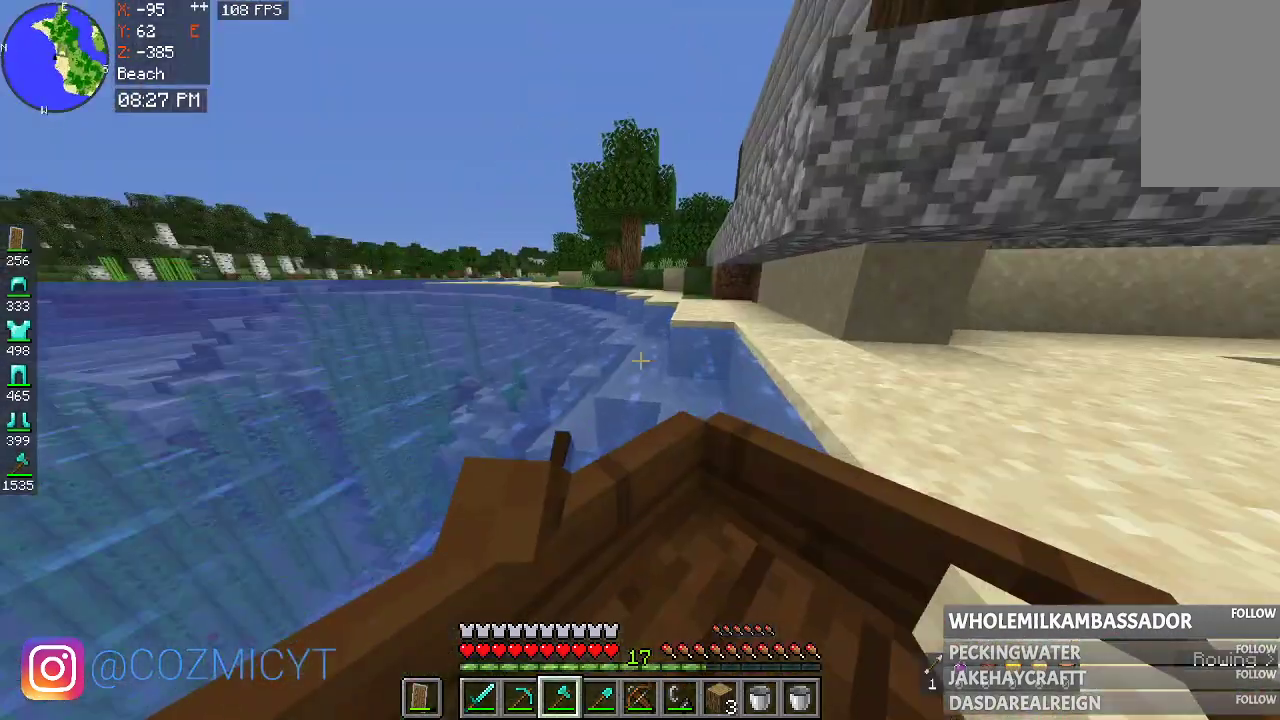
{"keys": ["a", "w"], "mouse": [], "events": []}
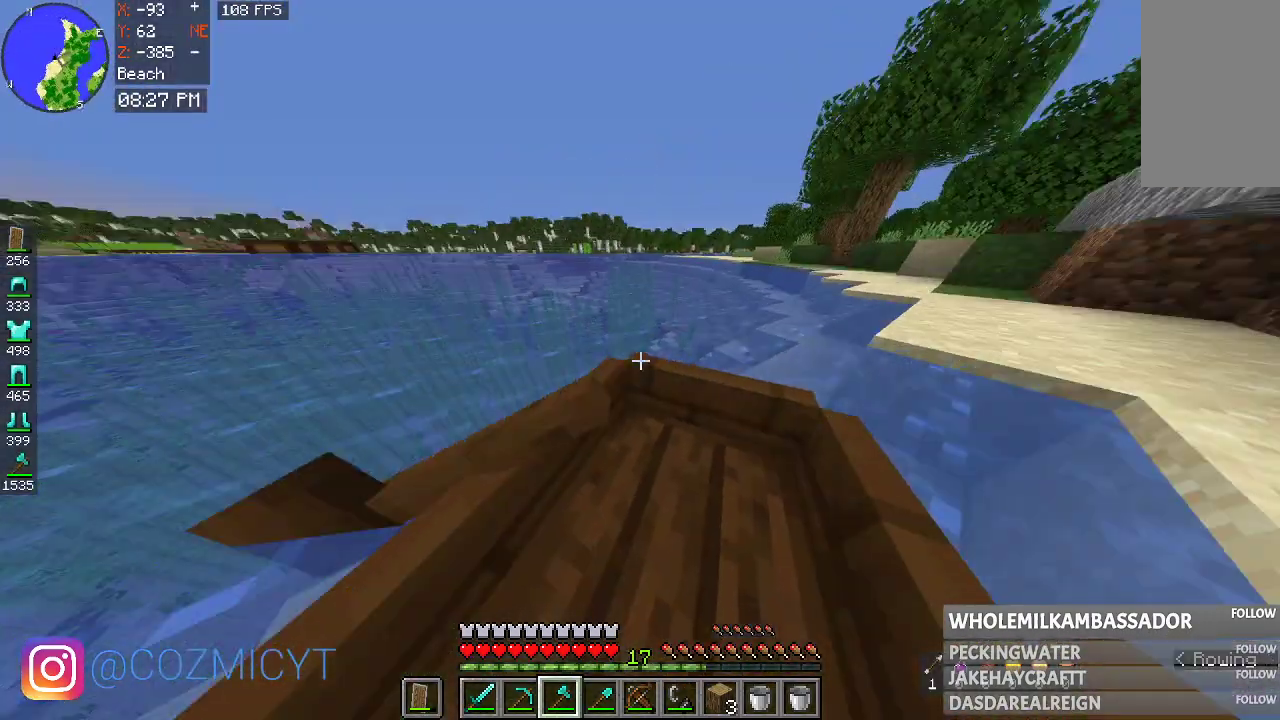
{"keys": ["d", "w"], "mouse": [], "events": [[133, "a", "up"], [233, "d", "down"]]}
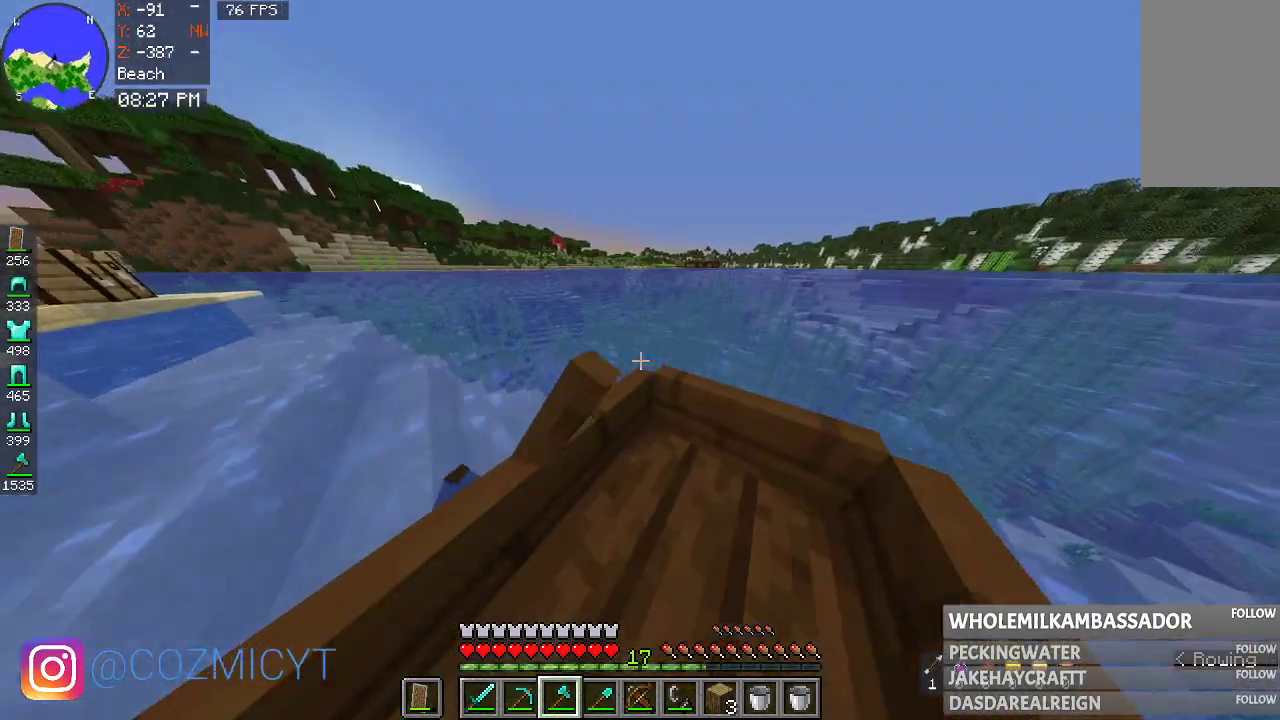
{"keys": ["w"], "mouse": [], "events": [[33, "d", "up"]]}
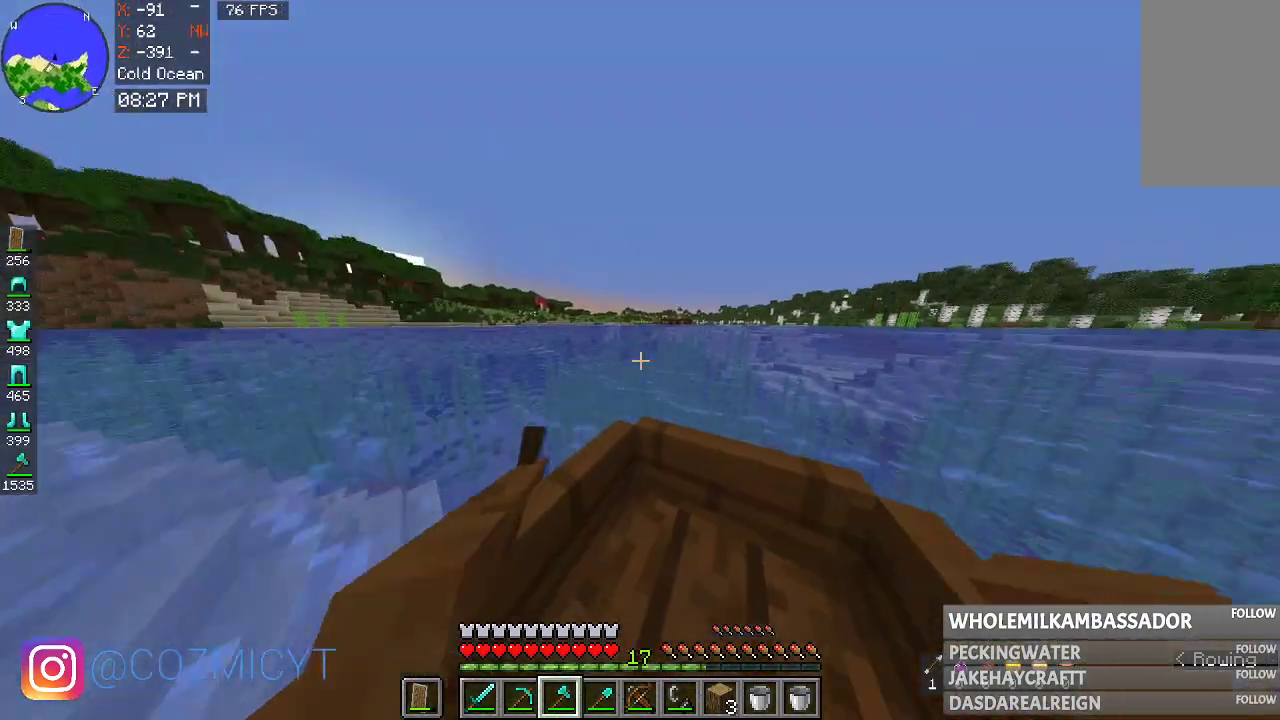
{"keys": ["w"], "mouse": [], "events": []}
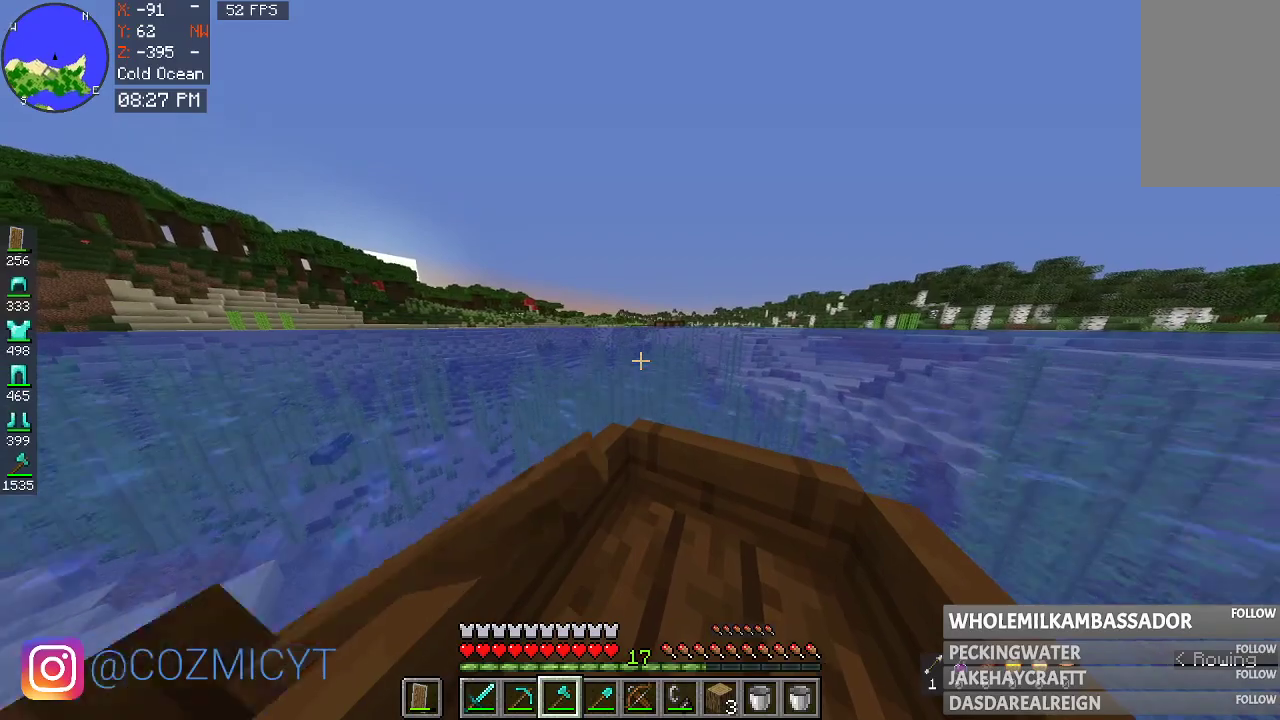
{"keys": ["w"], "mouse": [], "events": []}
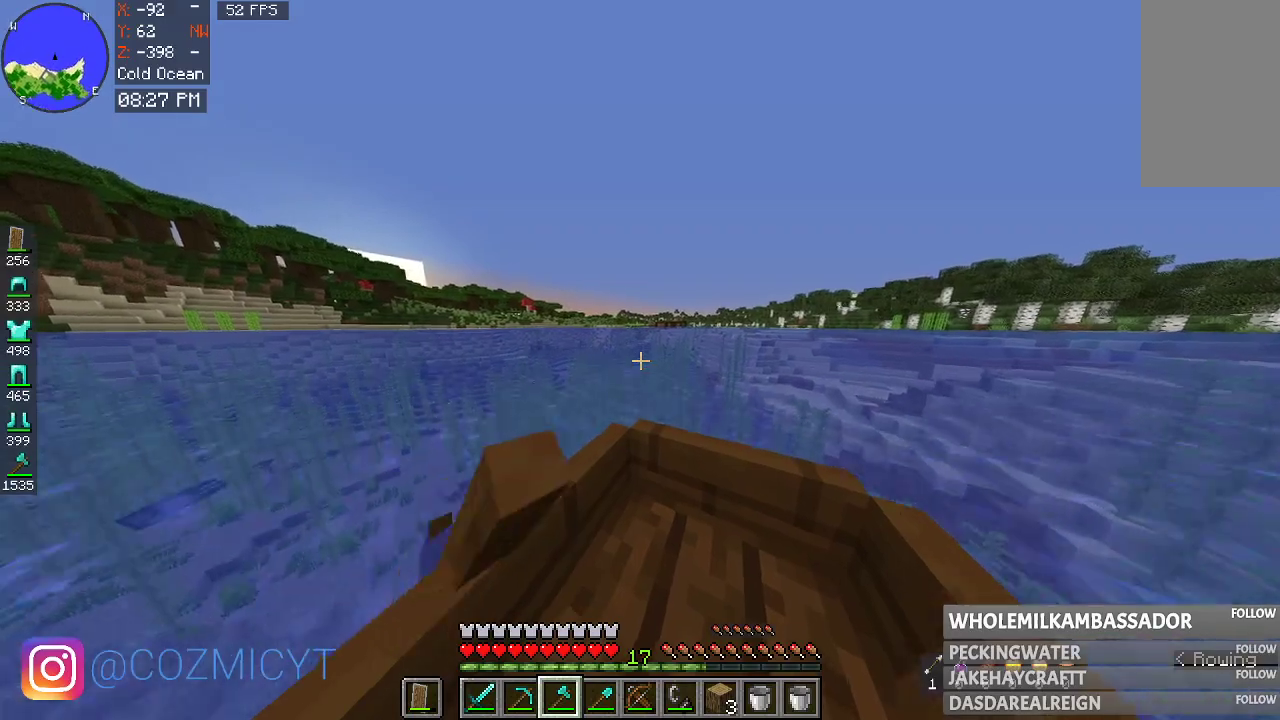
{"keys": ["a", "w"], "mouse": [], "events": [[400, "a", "down"]]}
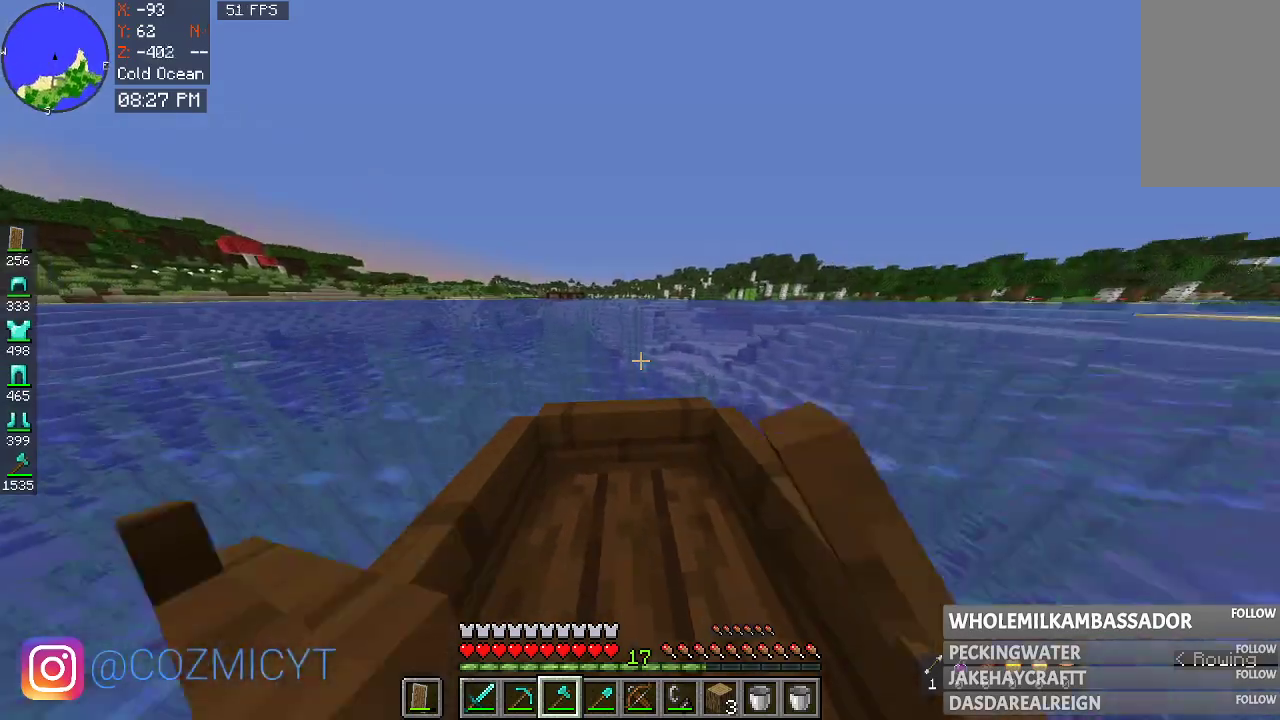
{"keys": ["w"], "mouse": [], "events": [[100, "a", "up"], [267, "d", "down"], [433, "d", "up"]]}
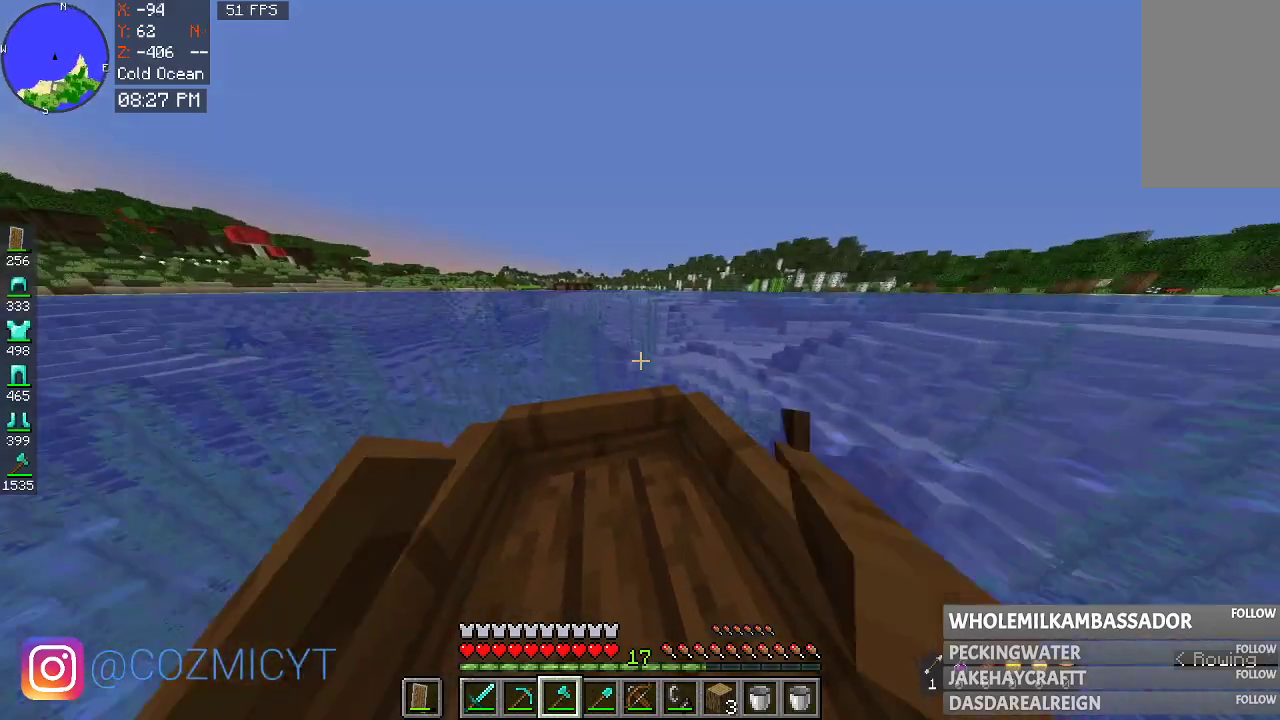
{"keys": ["w"], "mouse": [], "events": []}
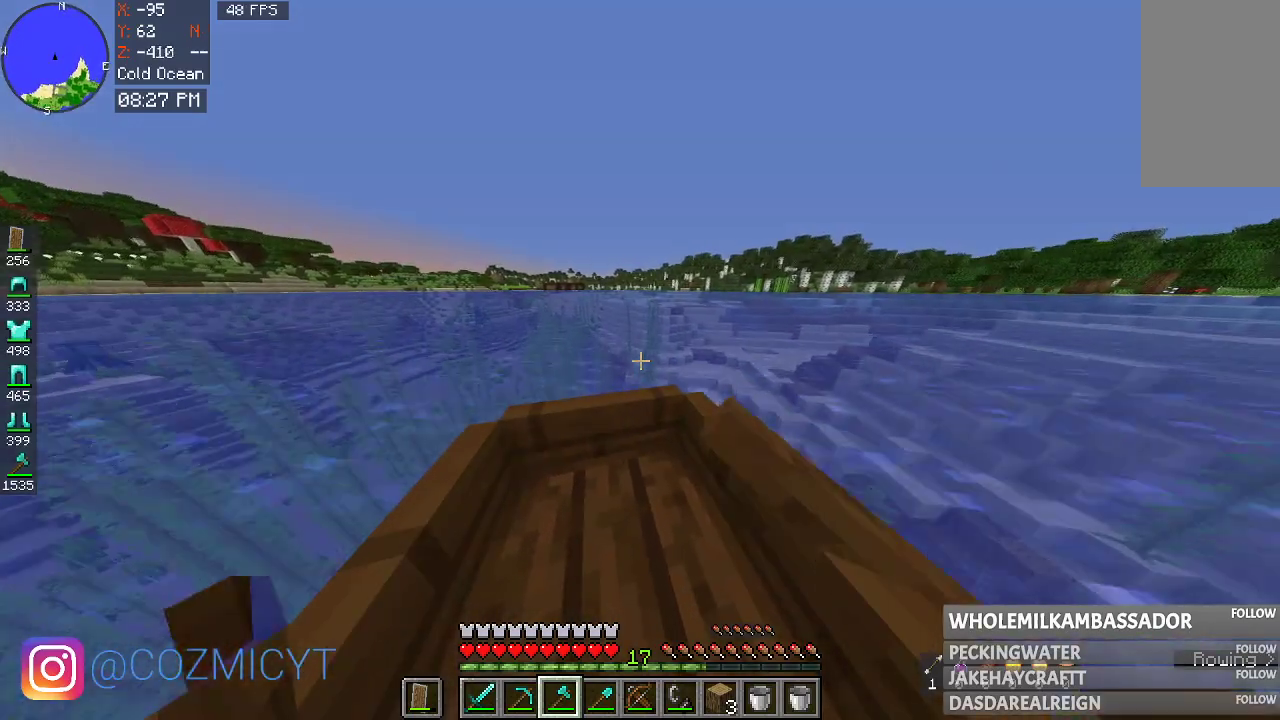
{"keys": ["w"], "mouse": [], "events": []}
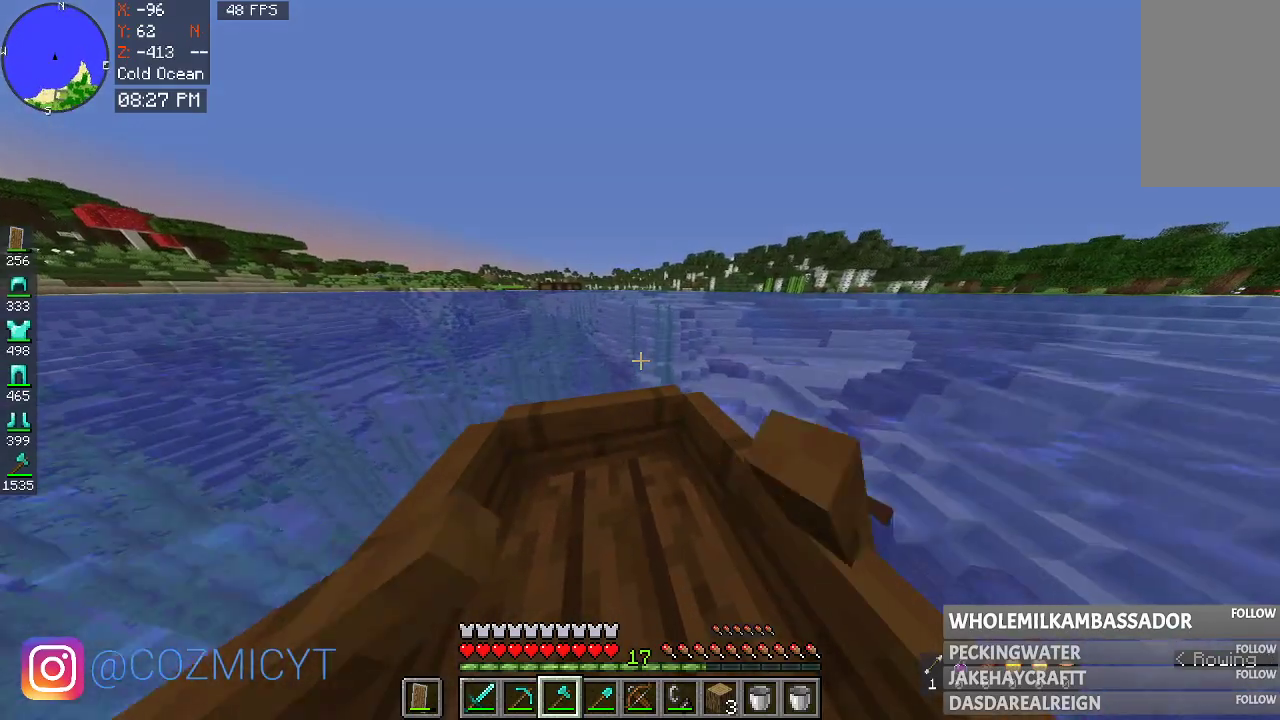
{"keys": ["w"], "mouse": [], "events": []}
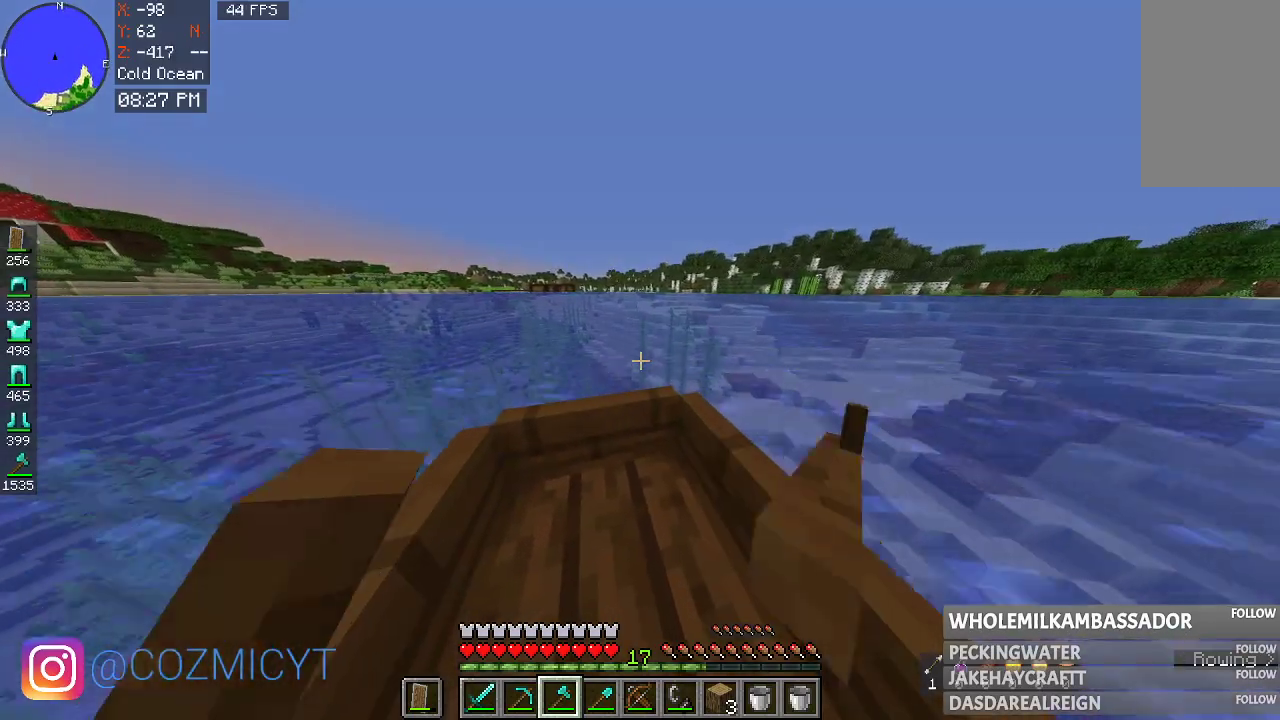
{"keys": ["w"], "mouse": [], "events": []}
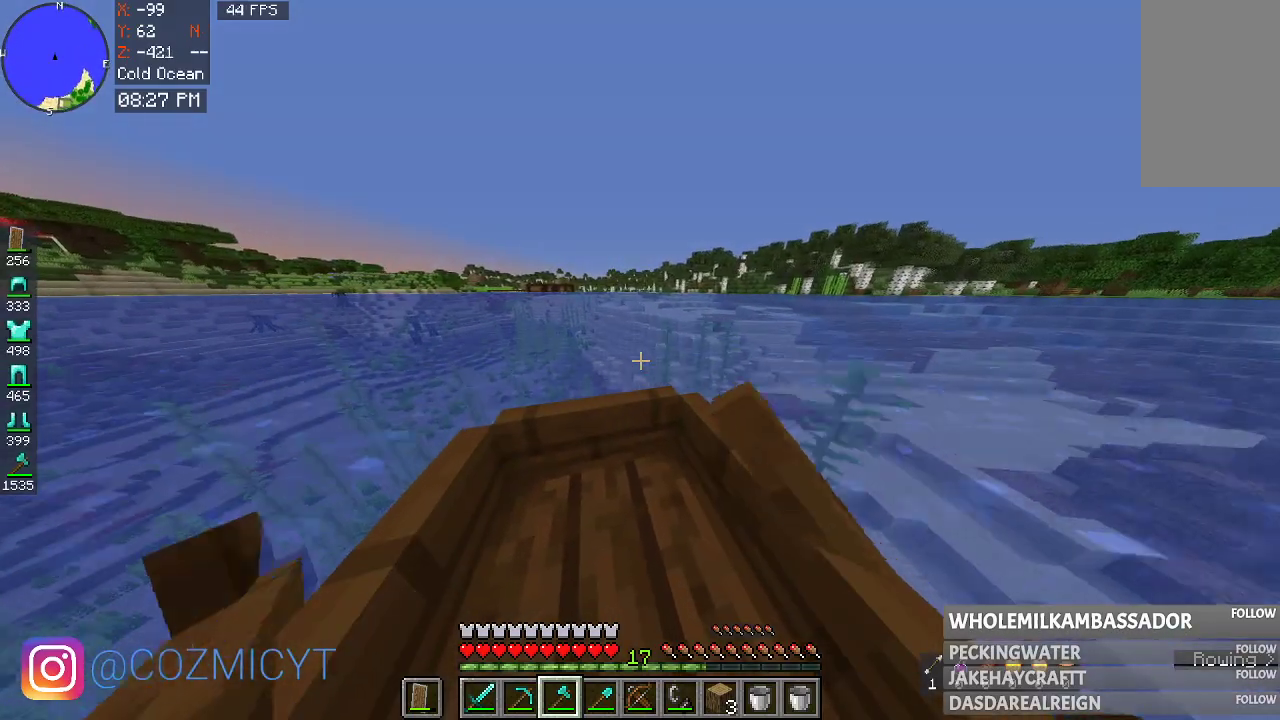
{"keys": ["w"], "mouse": [], "events": []}
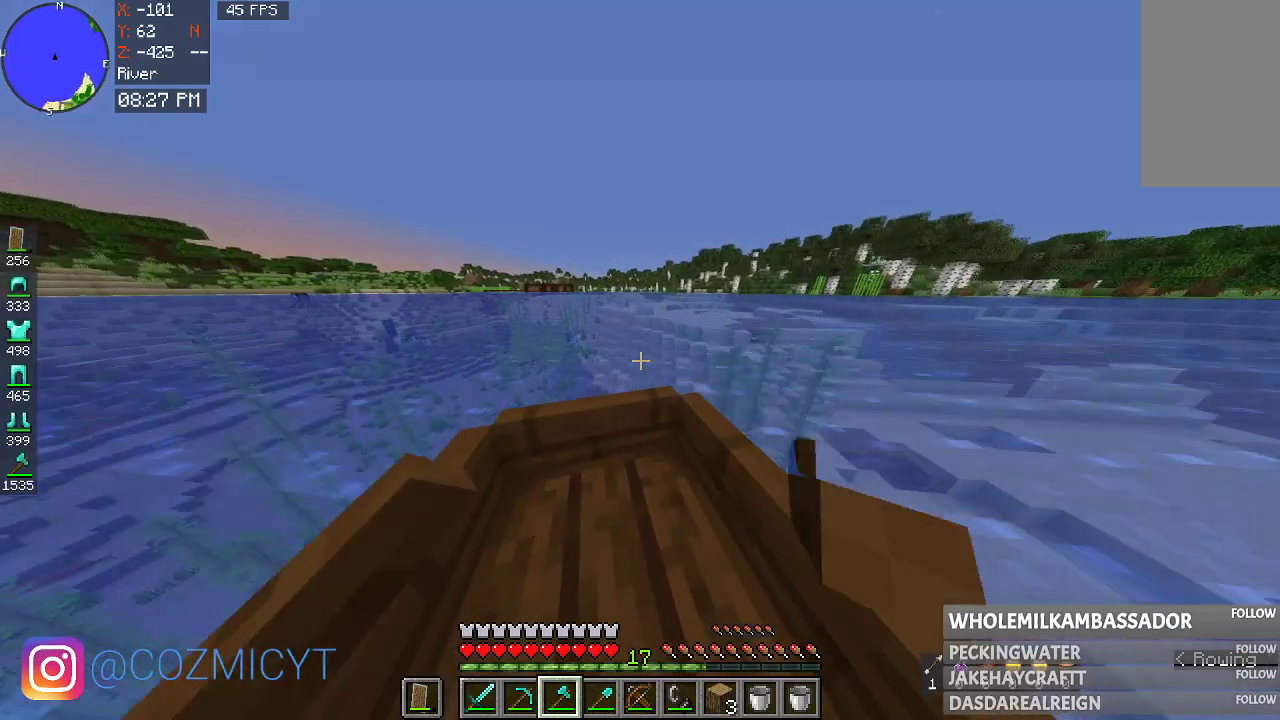
{"keys": ["w"], "mouse": [], "events": []}
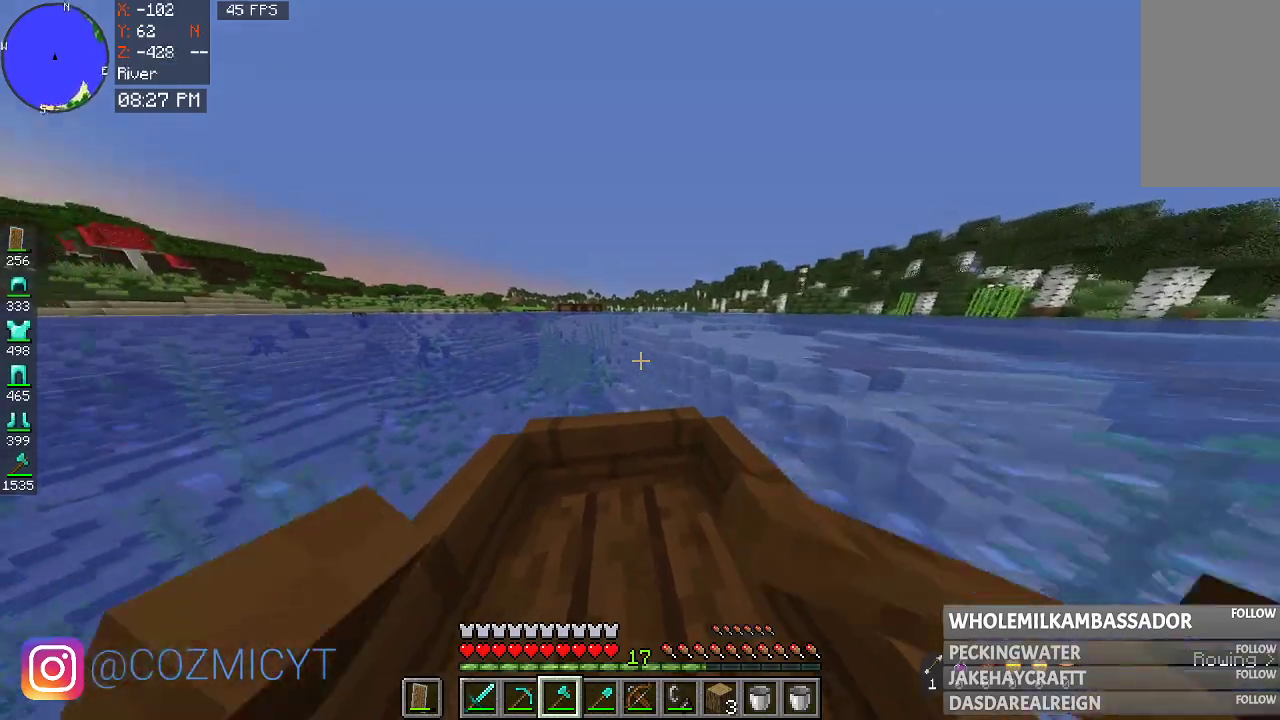
{"keys": ["w"], "mouse": [], "events": []}
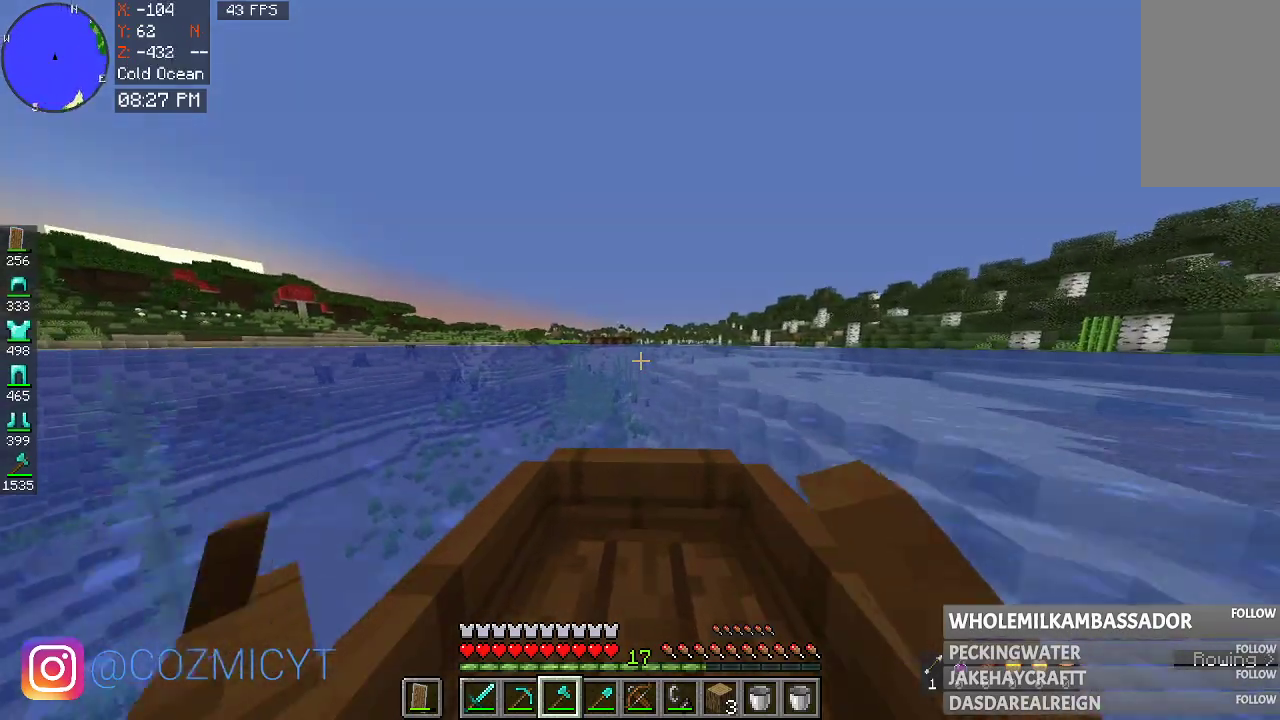
{"keys": ["w"], "mouse": [], "events": []}
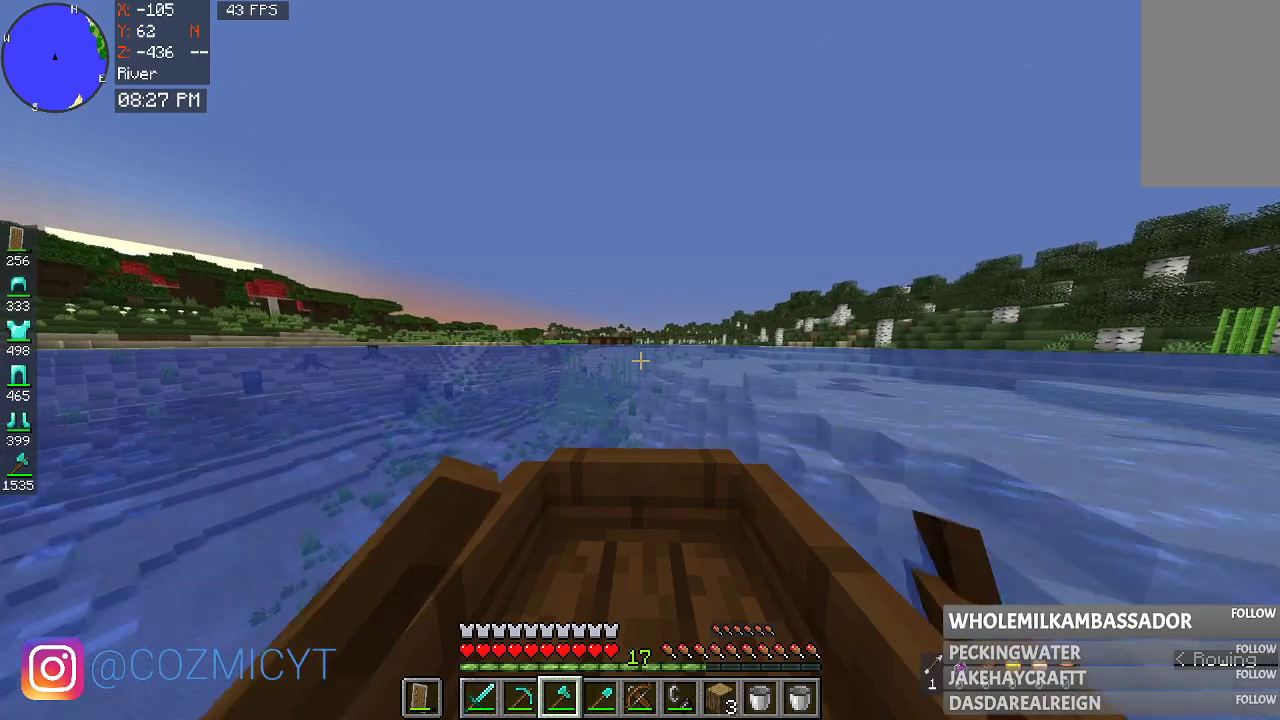
{"keys": ["w"], "mouse": [], "events": []}
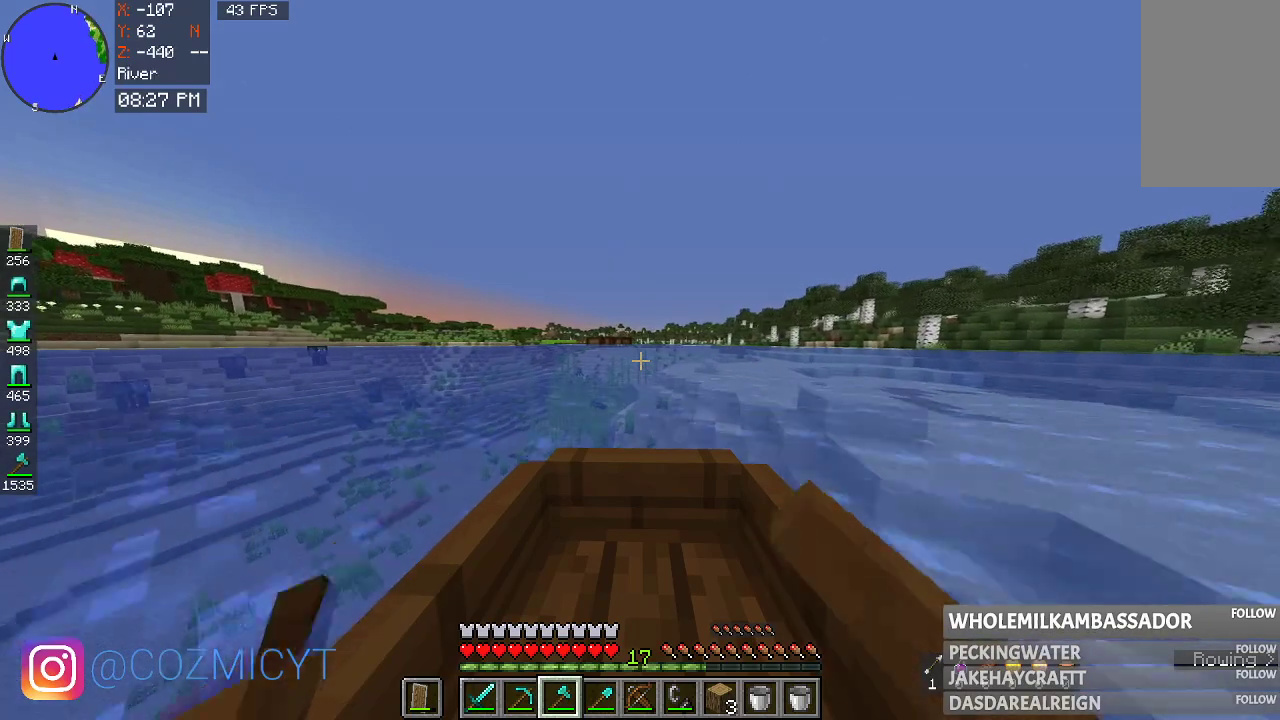
{"keys": ["w"], "mouse": [], "events": []}
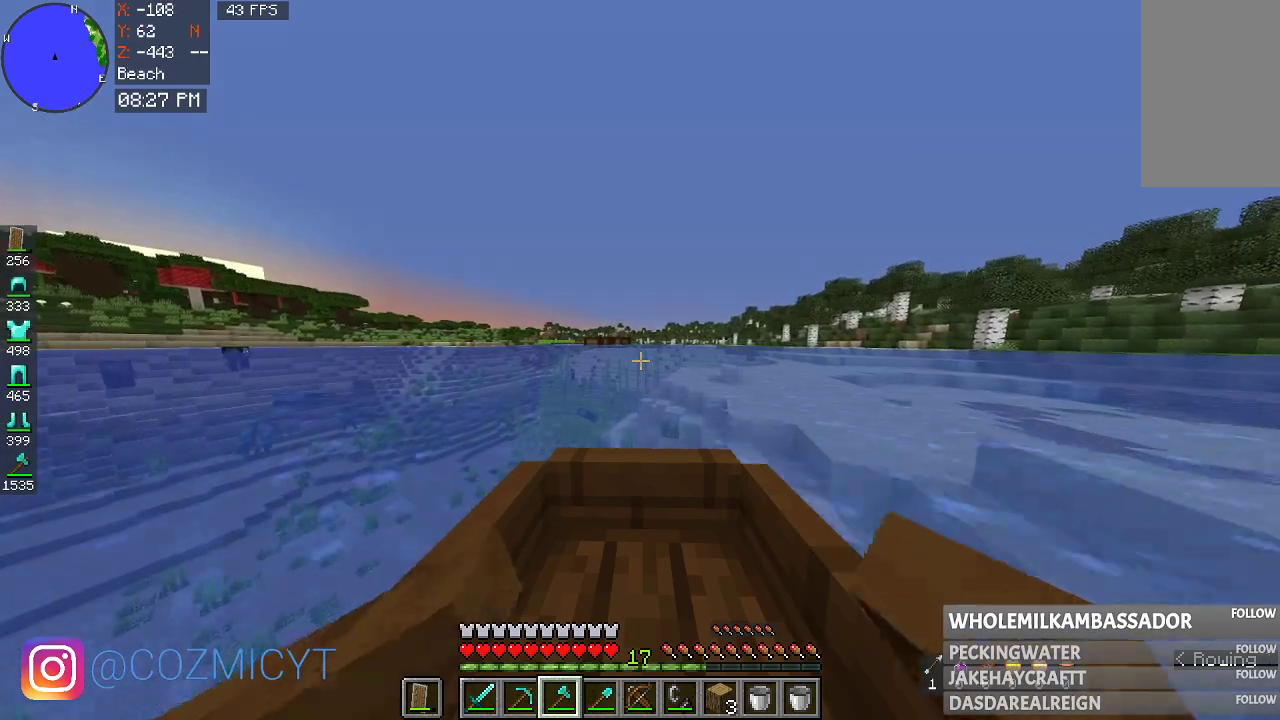
{"keys": ["w"], "mouse": [], "events": []}
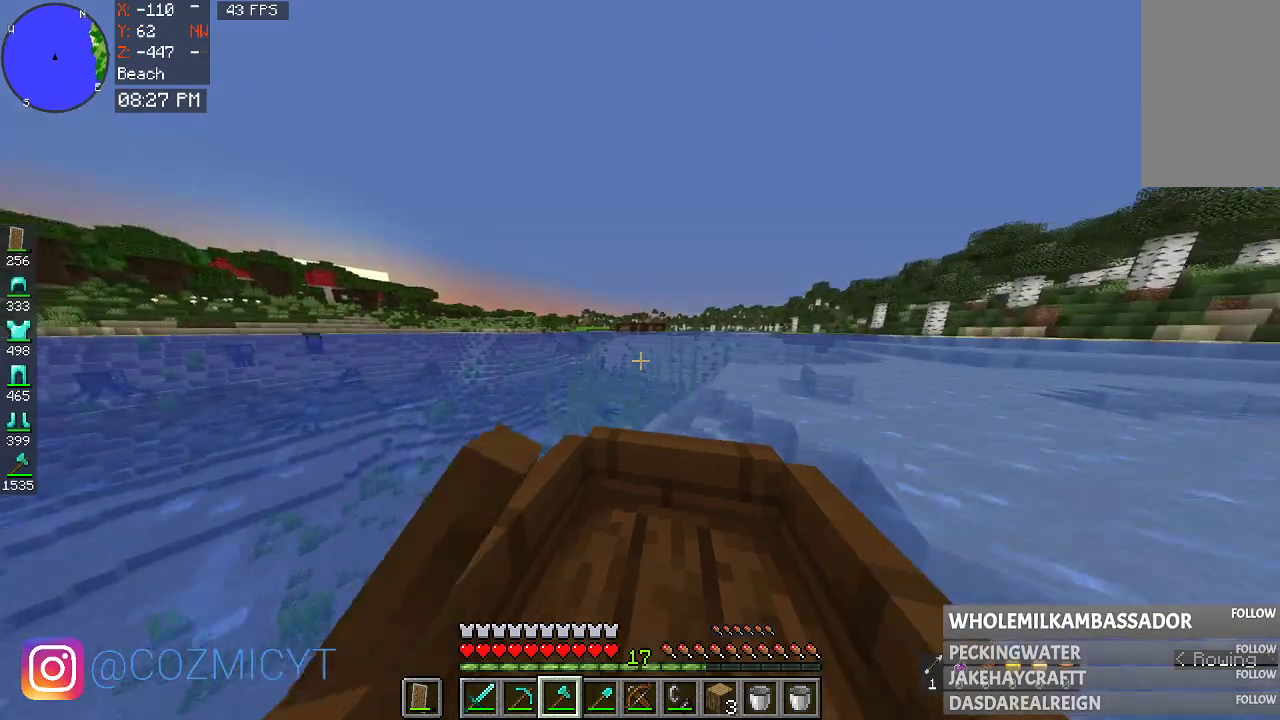
{"keys": ["w"], "mouse": [], "events": []}
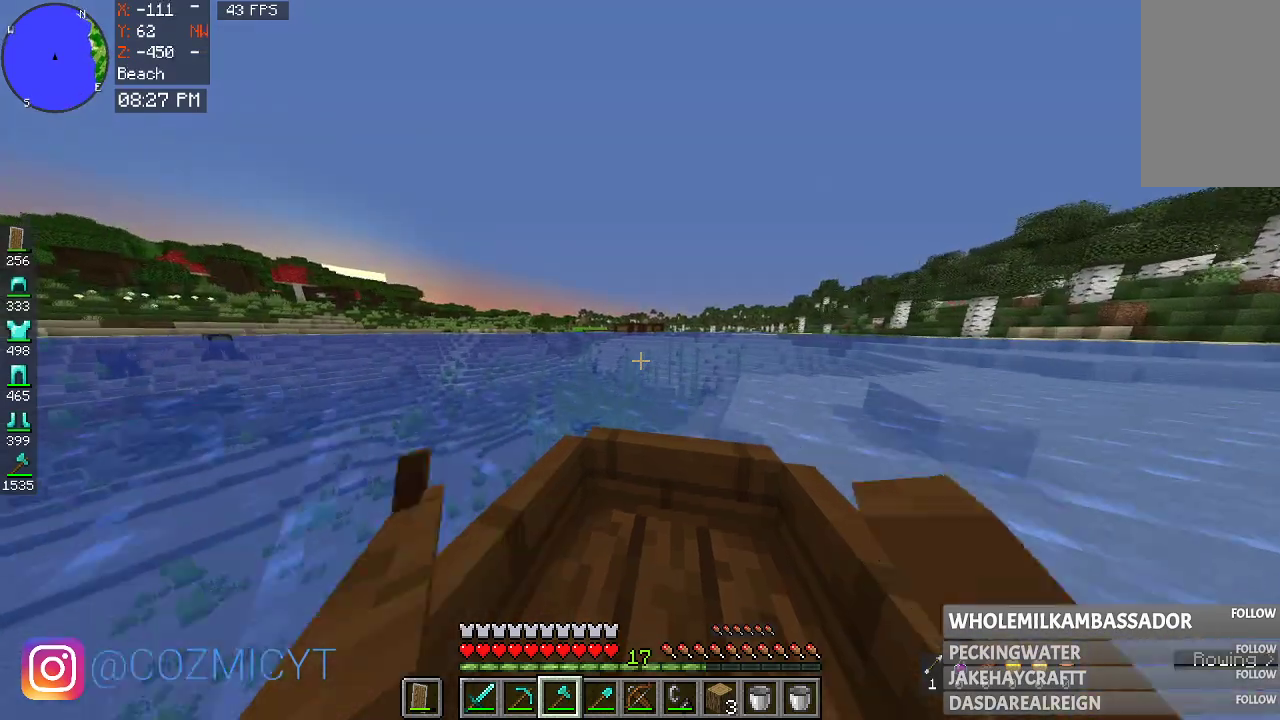
{"keys": ["w"], "mouse": [], "events": []}
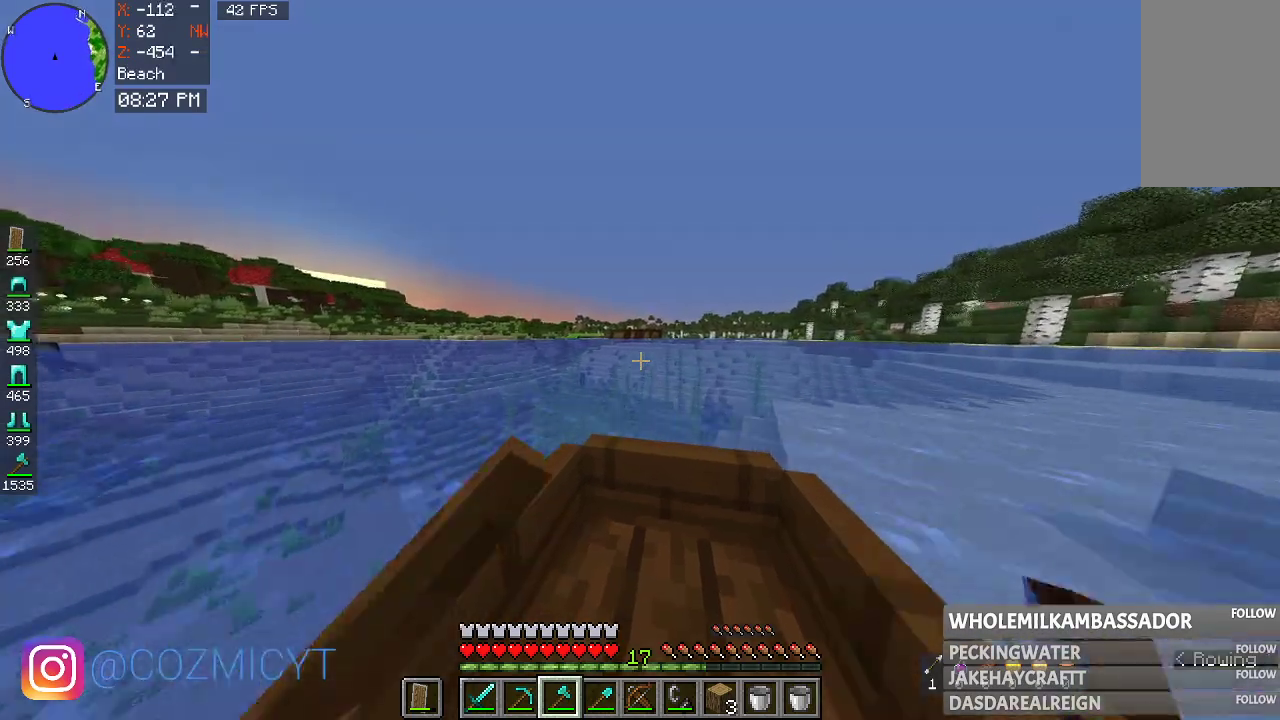
{"keys": ["w"], "mouse": [], "events": []}
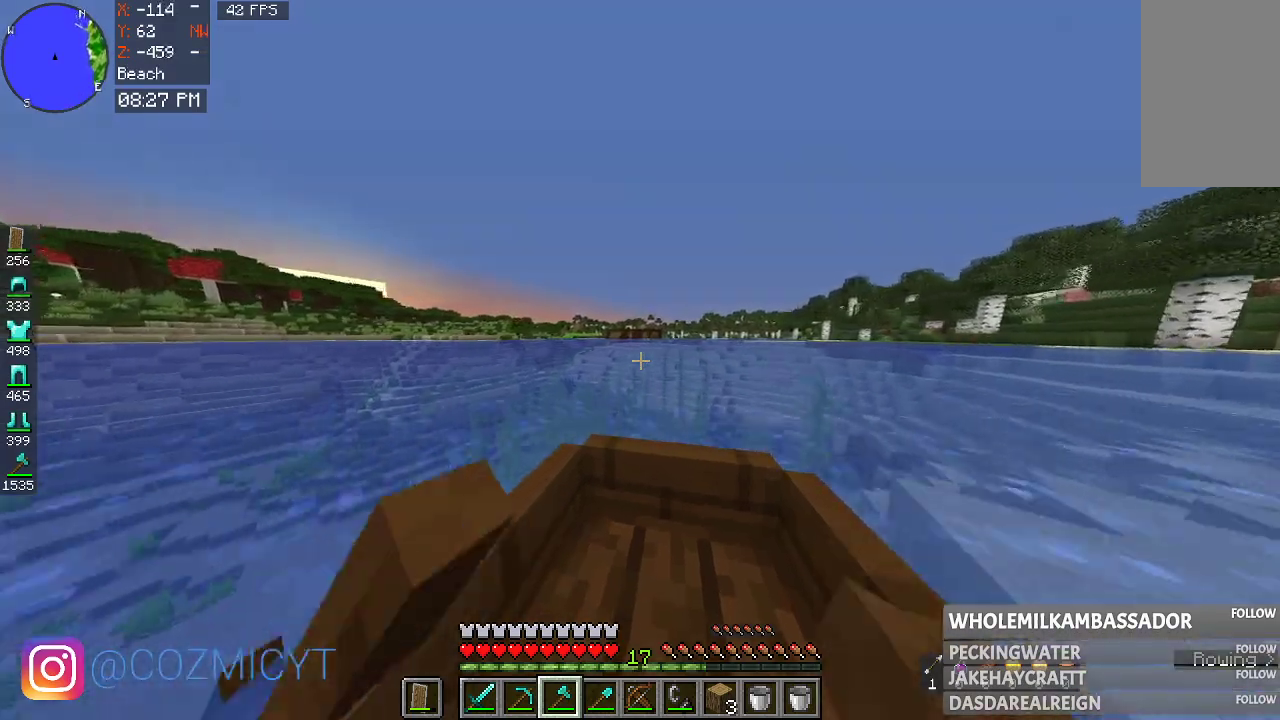
{"keys": ["w"], "mouse": [], "events": []}
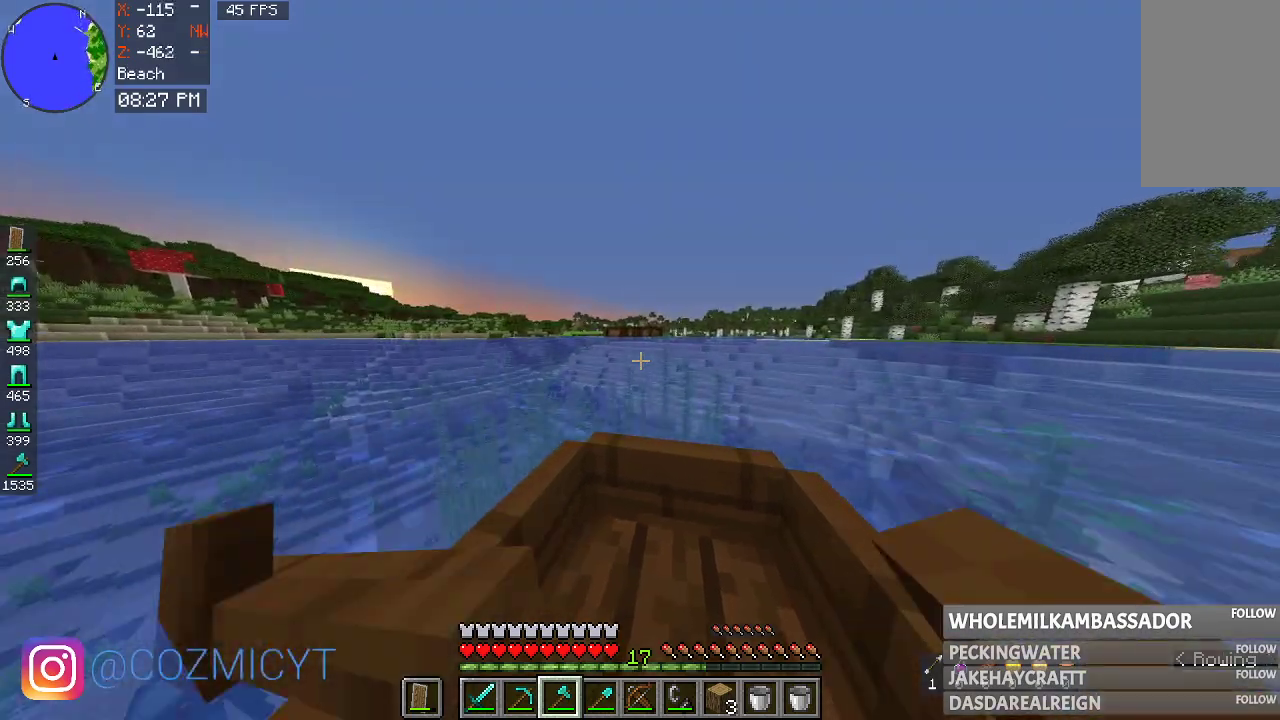
{"keys": ["w"], "mouse": [], "events": []}